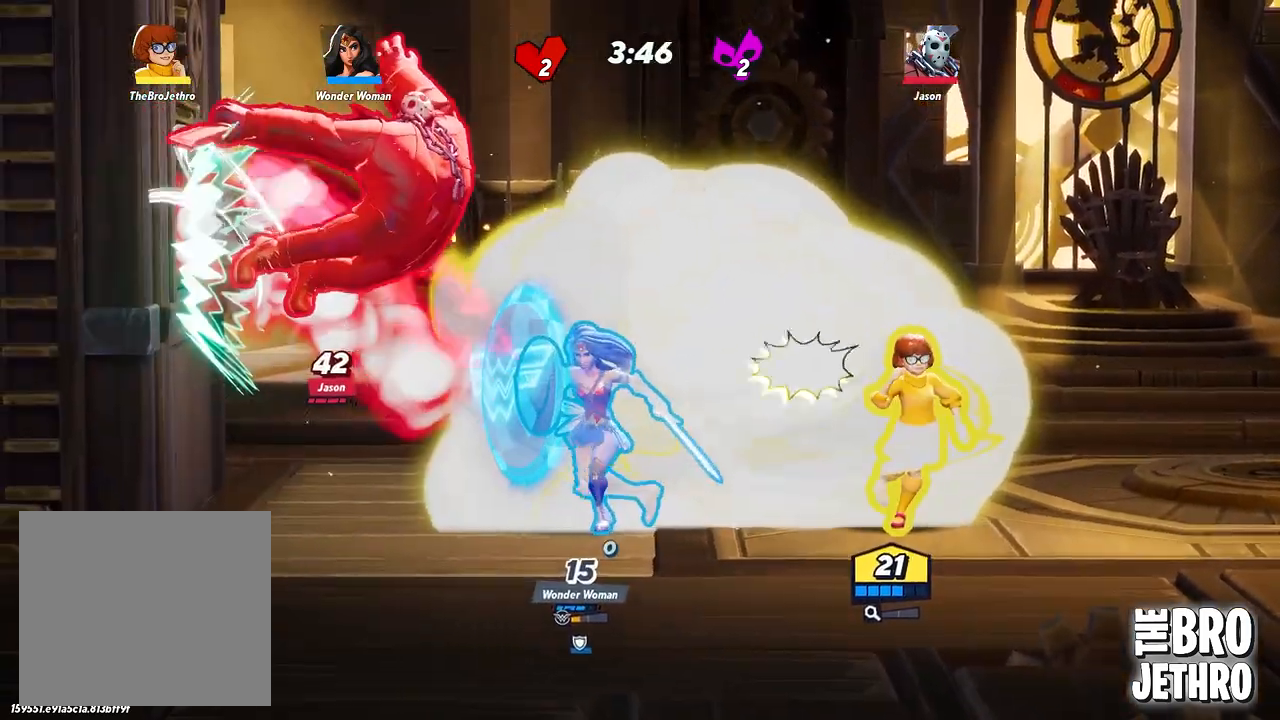
Gameplay with a controller (PlayStation layout); each line is a JSON object with the inputs held at the frame after it. "events" lists button and stick changes between this image and that frame as [ms after this image, input, new state], when the widget could be followed in between. Not read: left_stick right_stick.
{"buttons": ["TRIANGLE"], "events": []}
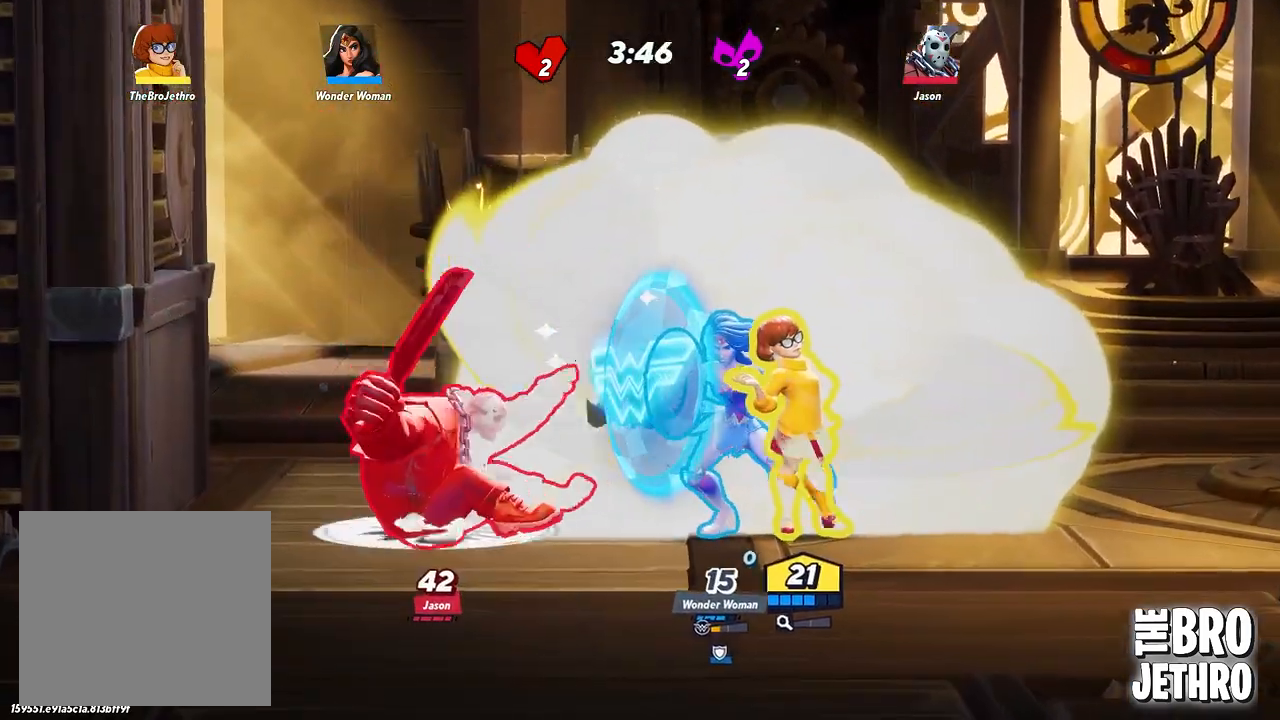
{"buttons": [], "events": [[133, "TRIANGLE", "up"], [200, "SQUARE", "down"], [283, "SQUARE", "up"], [367, "SQUARE", "down"], [450, "SQUARE", "up"]]}
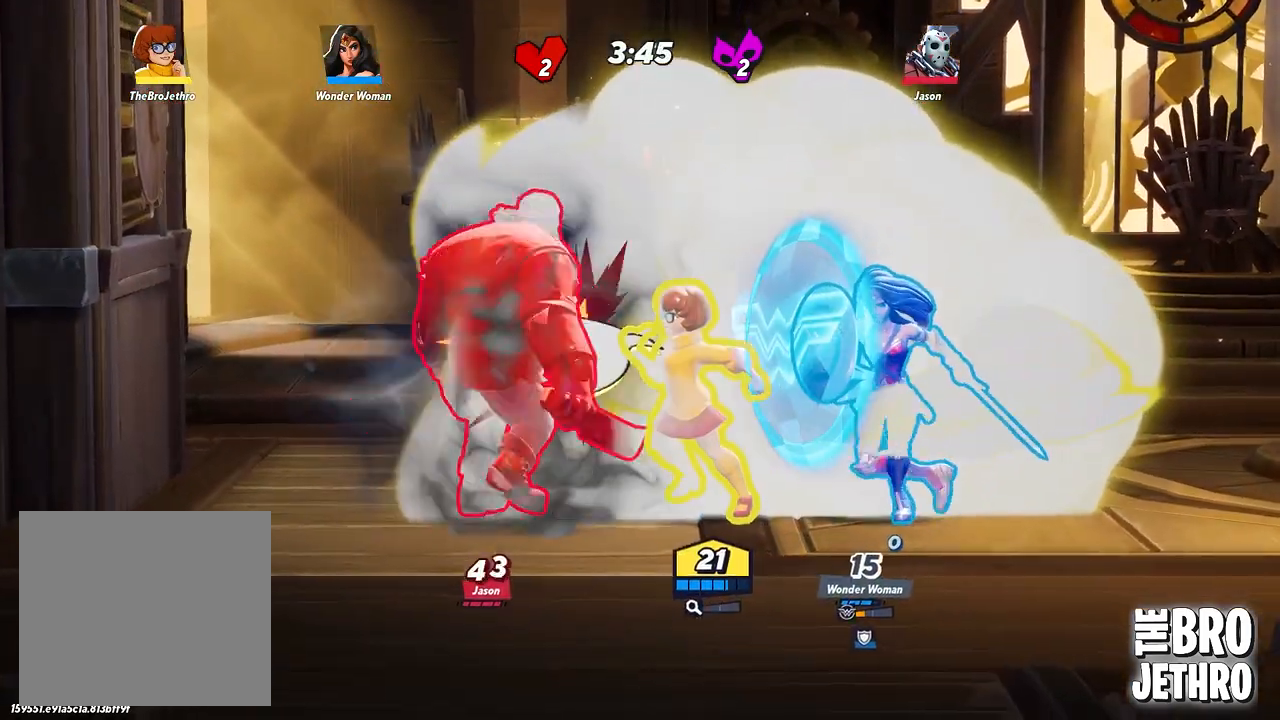
{"buttons": [], "events": [[33, "SQUARE", "down"], [133, "SQUARE", "up"], [200, "SQUARE", "down"], [317, "SQUARE", "up"], [367, "SQUARE", "down"], [450, "SQUARE", "up"]]}
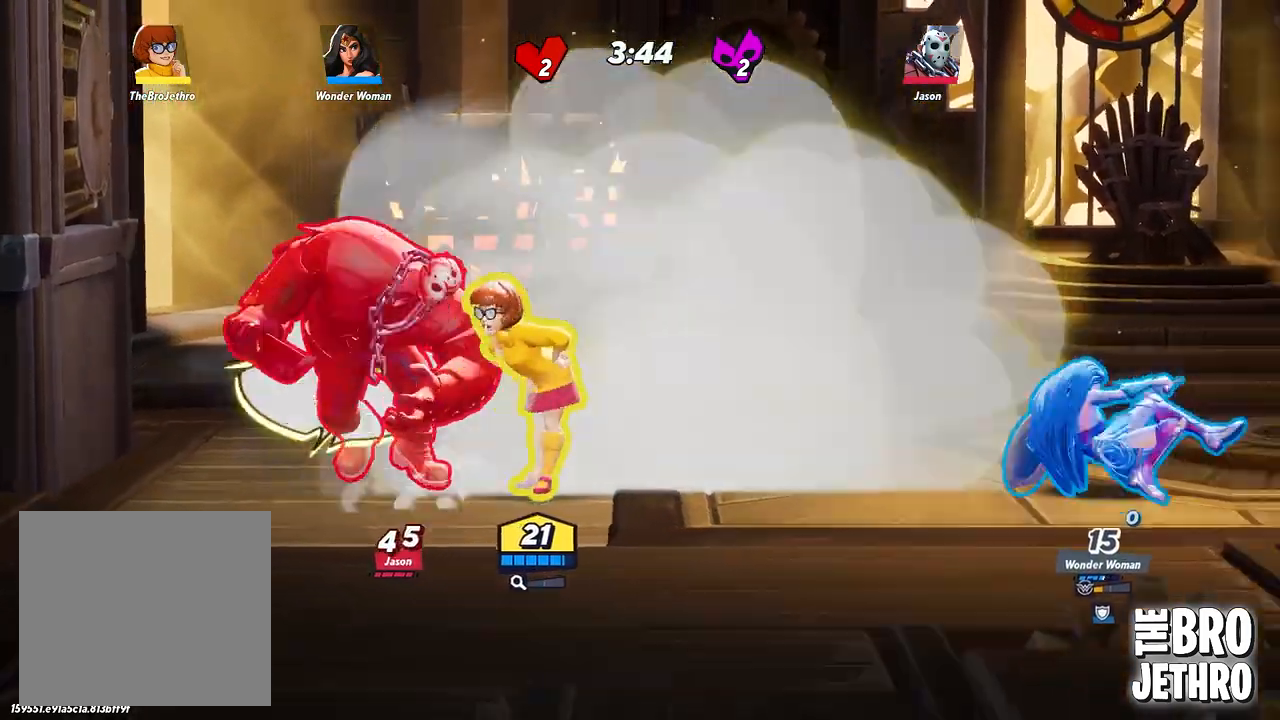
{"buttons": [], "events": [[33, "SQUARE", "down"], [133, "SQUARE", "up"], [200, "SQUARE", "down"], [300, "SQUARE", "up"], [383, "SQUARE", "down"], [467, "SQUARE", "up"]]}
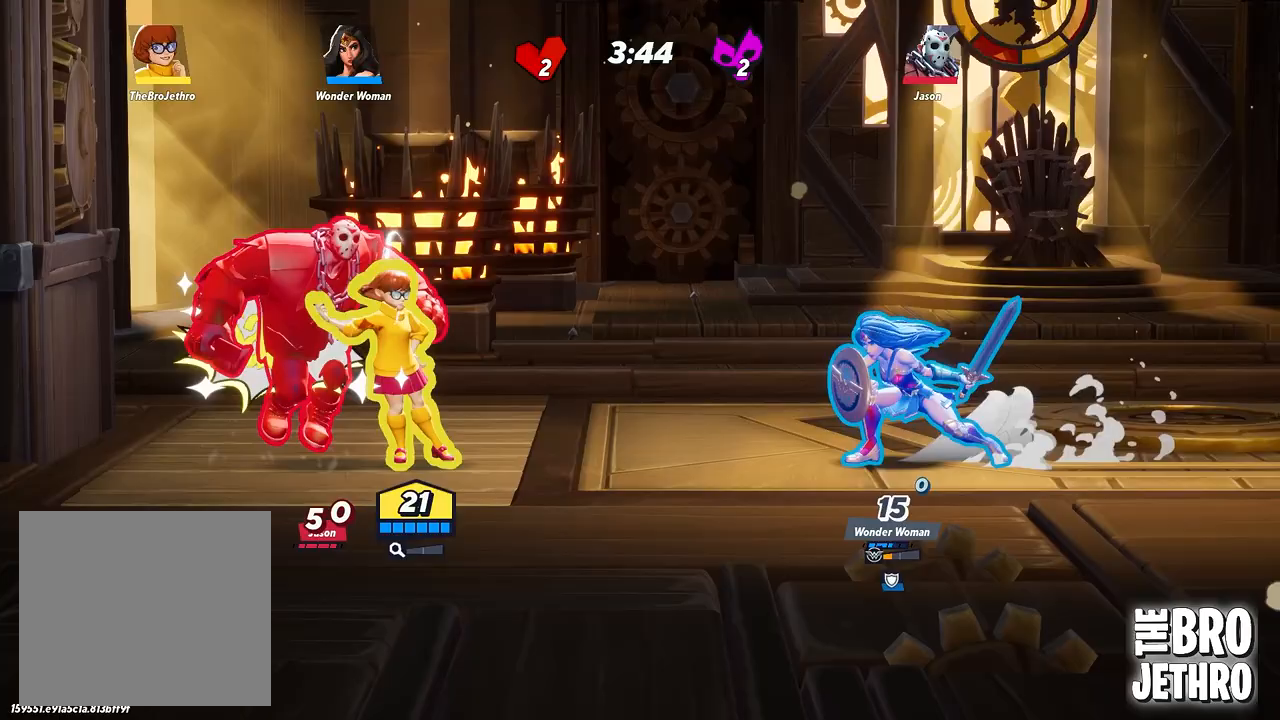
{"buttons": ["SQUARE"], "events": [[33, "SQUARE", "down"], [133, "SQUARE", "up"], [317, "CIRCLE", "down"], [417, "CIRCLE", "up"], [500, "SQUARE", "down"]]}
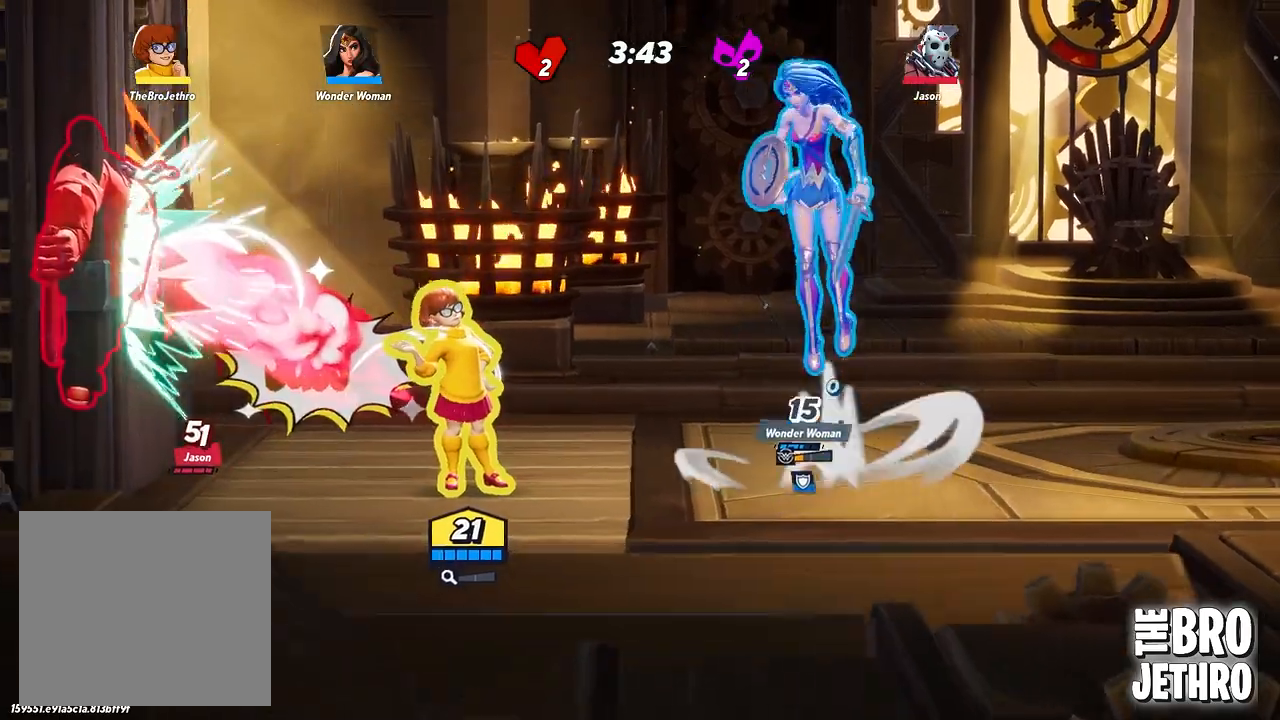
{"buttons": ["SQUARE"], "events": [[83, "SQUARE", "up"], [167, "SQUARE", "down"], [250, "SQUARE", "up"], [333, "SQUARE", "down"], [417, "SQUARE", "up"], [500, "SQUARE", "down"]]}
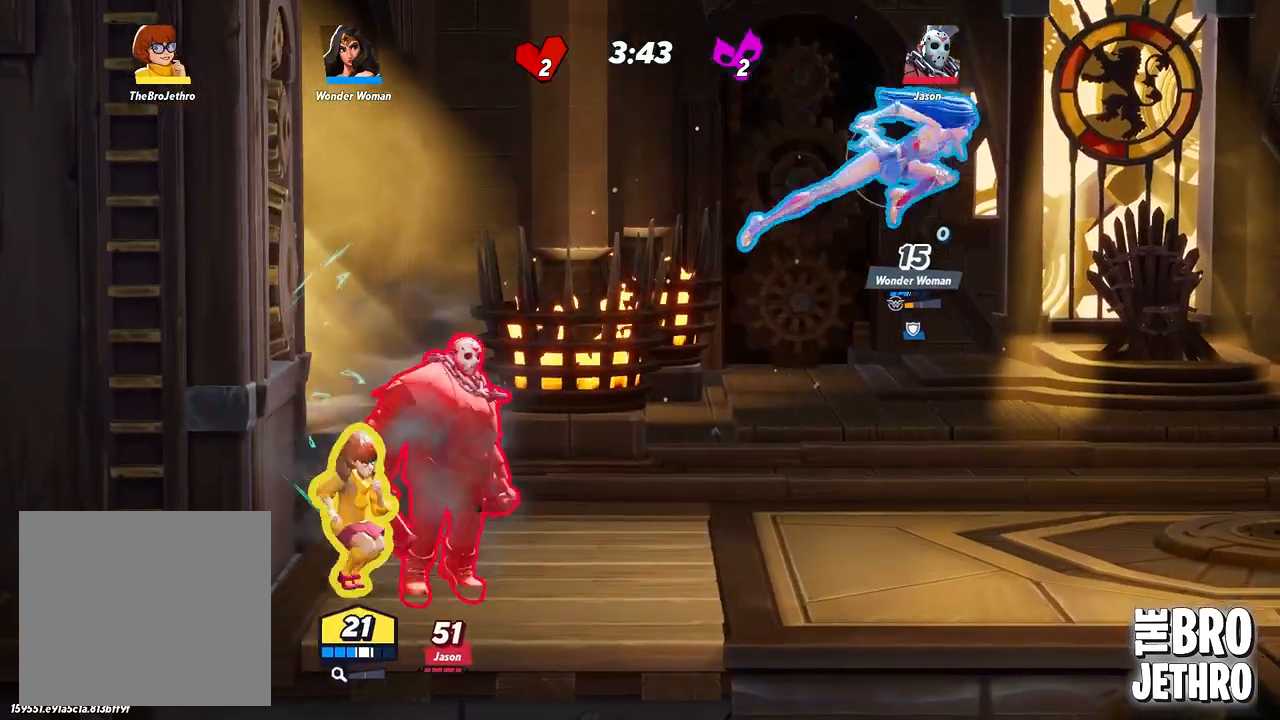
{"buttons": ["SQUARE"], "events": [[100, "SQUARE", "up"], [150, "SQUARE", "down"], [267, "SQUARE", "up"], [317, "SQUARE", "down"], [433, "SQUARE", "up"], [483, "SQUARE", "down"]]}
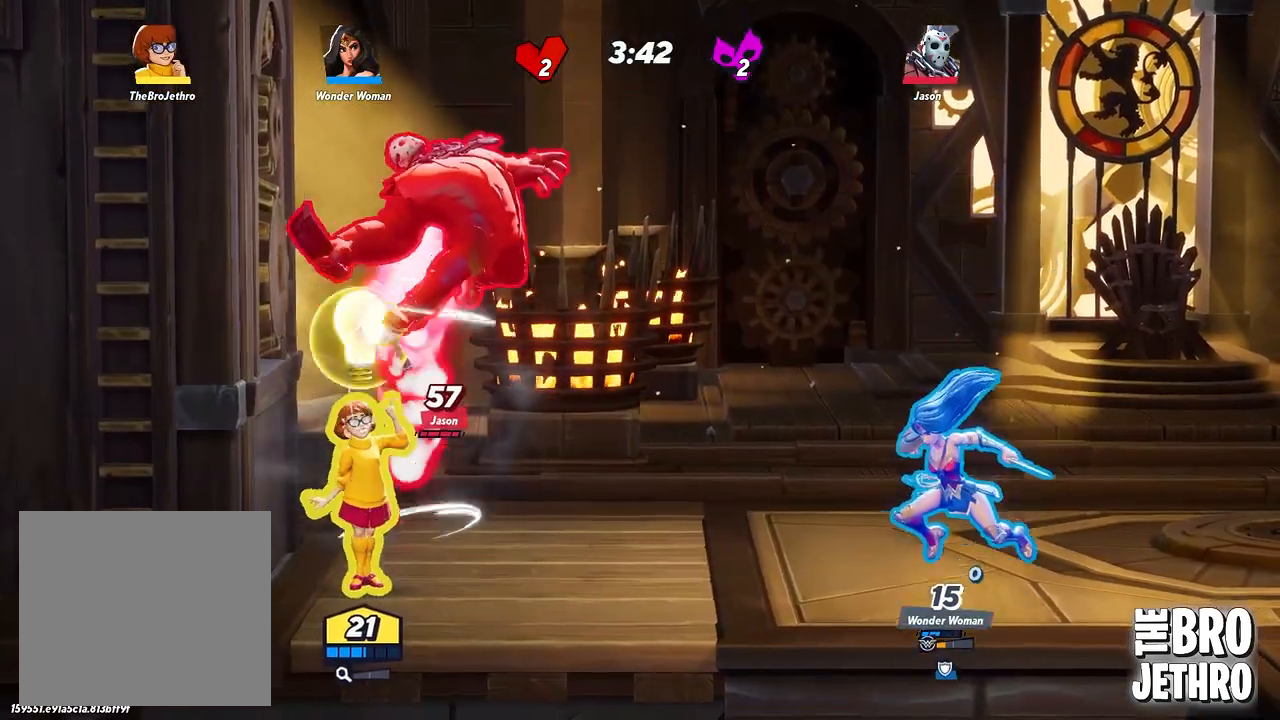
{"buttons": [], "events": [[83, "SQUARE", "up"], [233, "CIRCLE", "down"], [350, "CIRCLE", "up"], [383, "CROSS", "down"], [500, "CROSS", "up"]]}
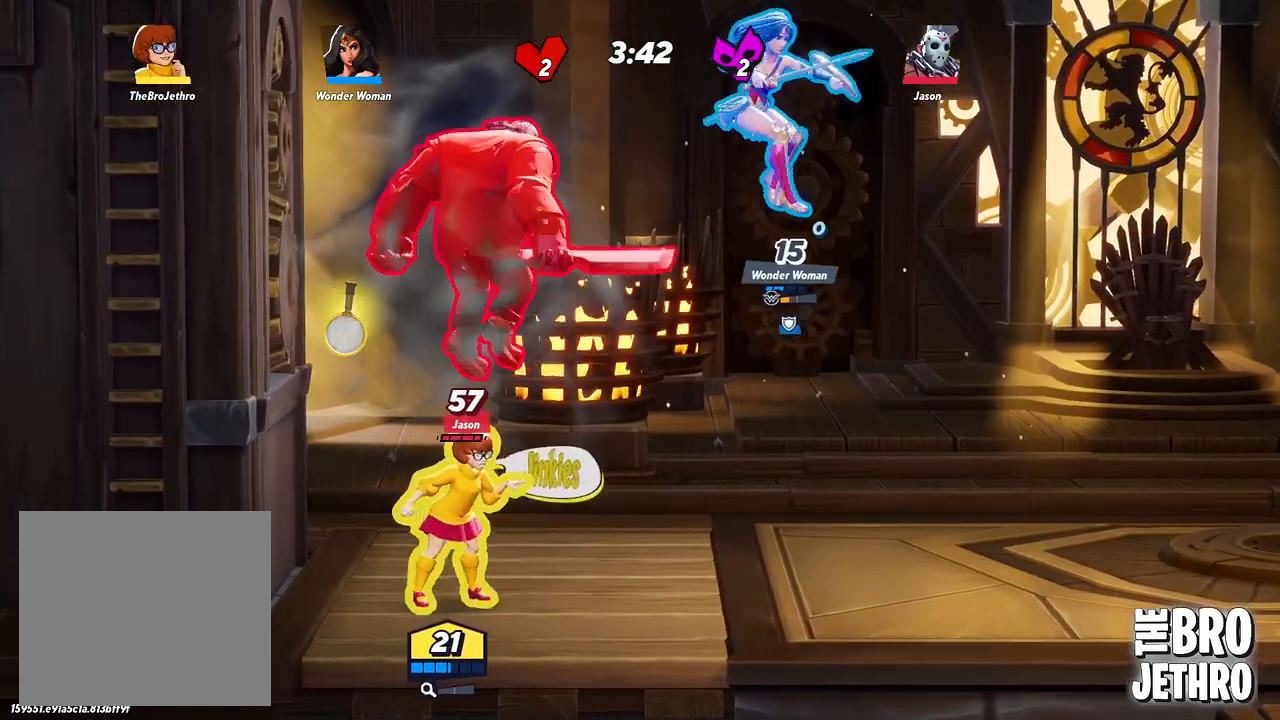
{"buttons": ["SQUARE"], "events": [[17, "SQUARE", "down"], [133, "SQUARE", "up"], [183, "CROSS", "down"], [183, "SQUARE", "down"], [300, "CROSS", "up"], [367, "SQUARE", "up"], [417, "SQUARE", "down"]]}
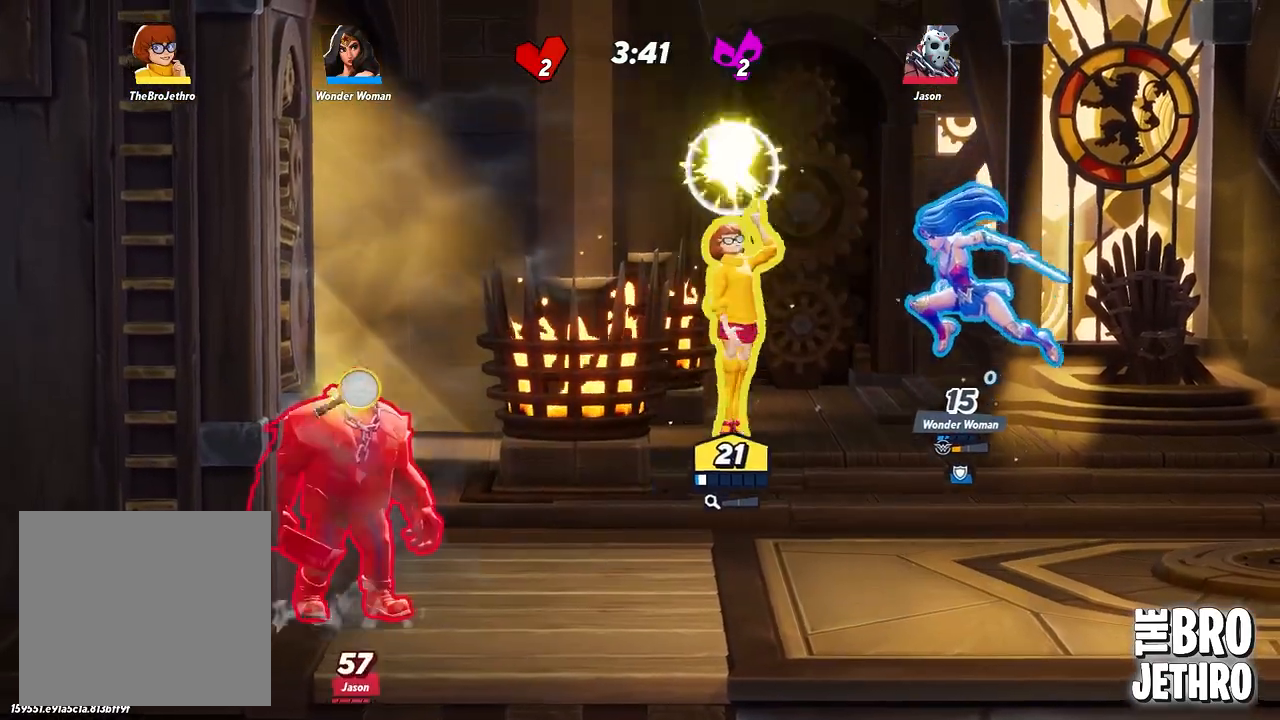
{"buttons": ["CIRCLE"], "events": [[17, "SQUARE", "up"], [100, "SQUARE", "down"], [183, "SQUARE", "up"], [400, "CIRCLE", "down"]]}
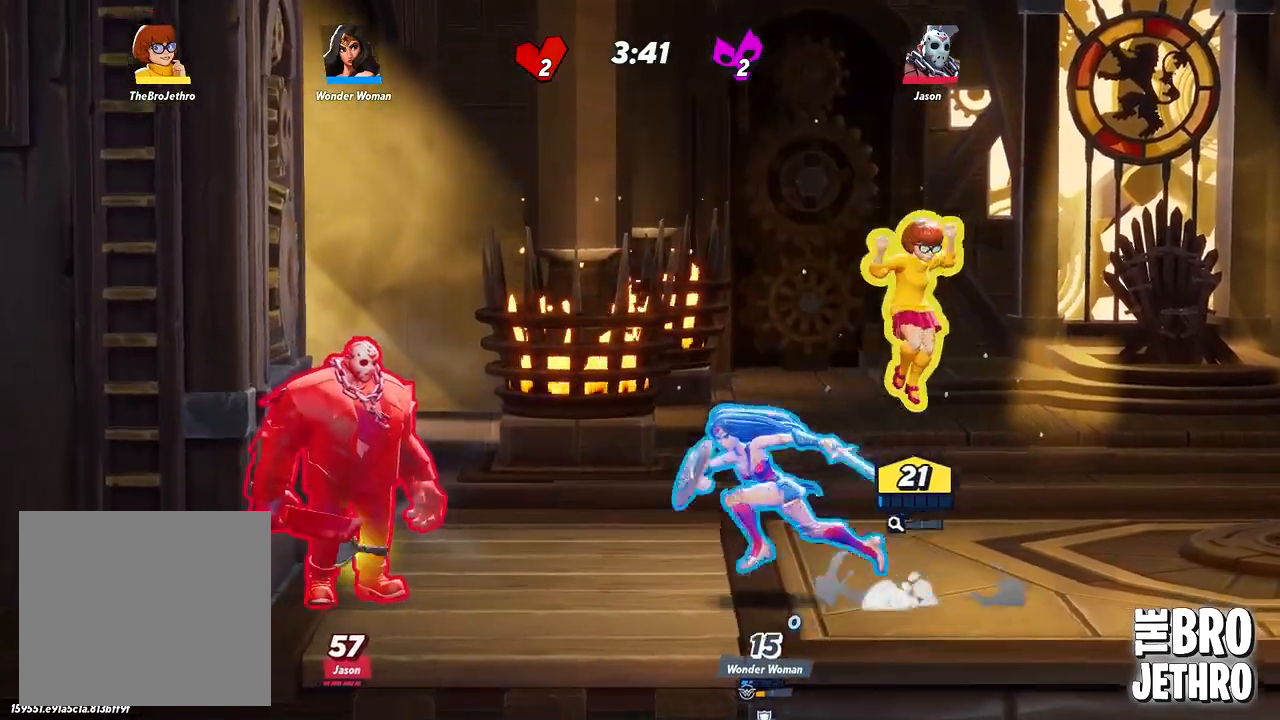
{"buttons": ["R1"], "events": [[100, "CIRCLE", "up"], [250, "R1", "down"]]}
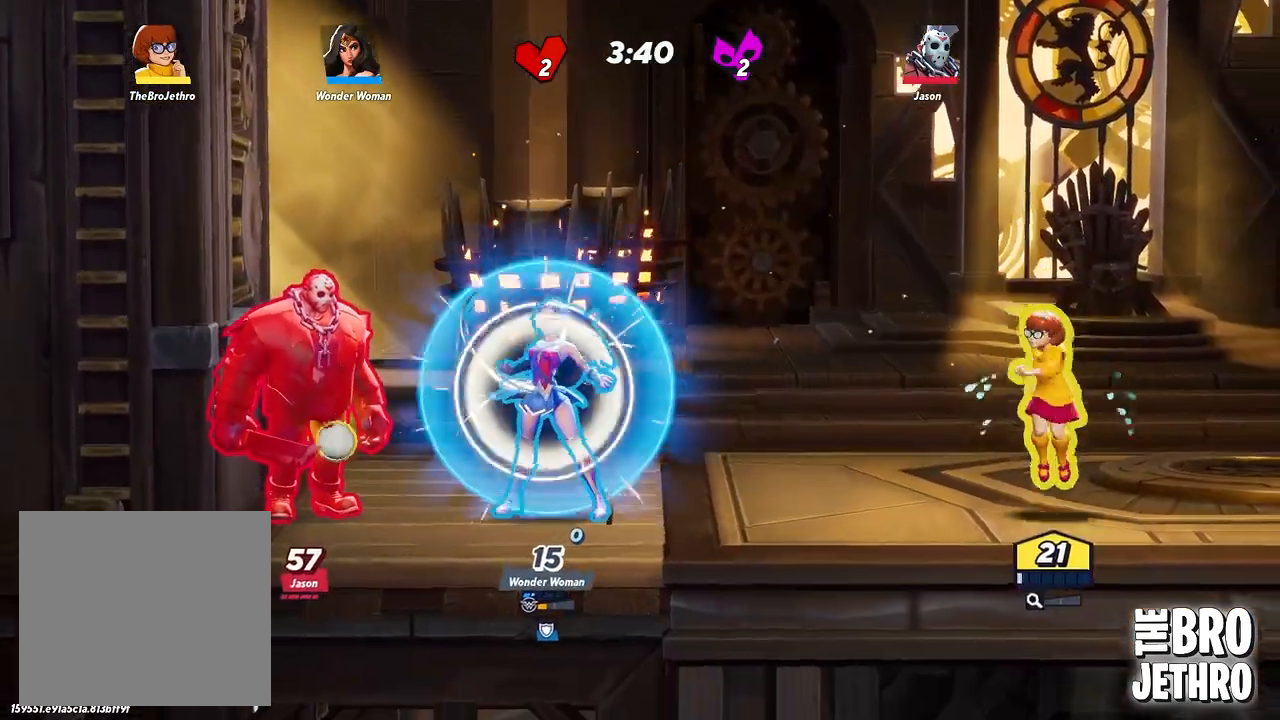
{"buttons": ["R1"], "events": []}
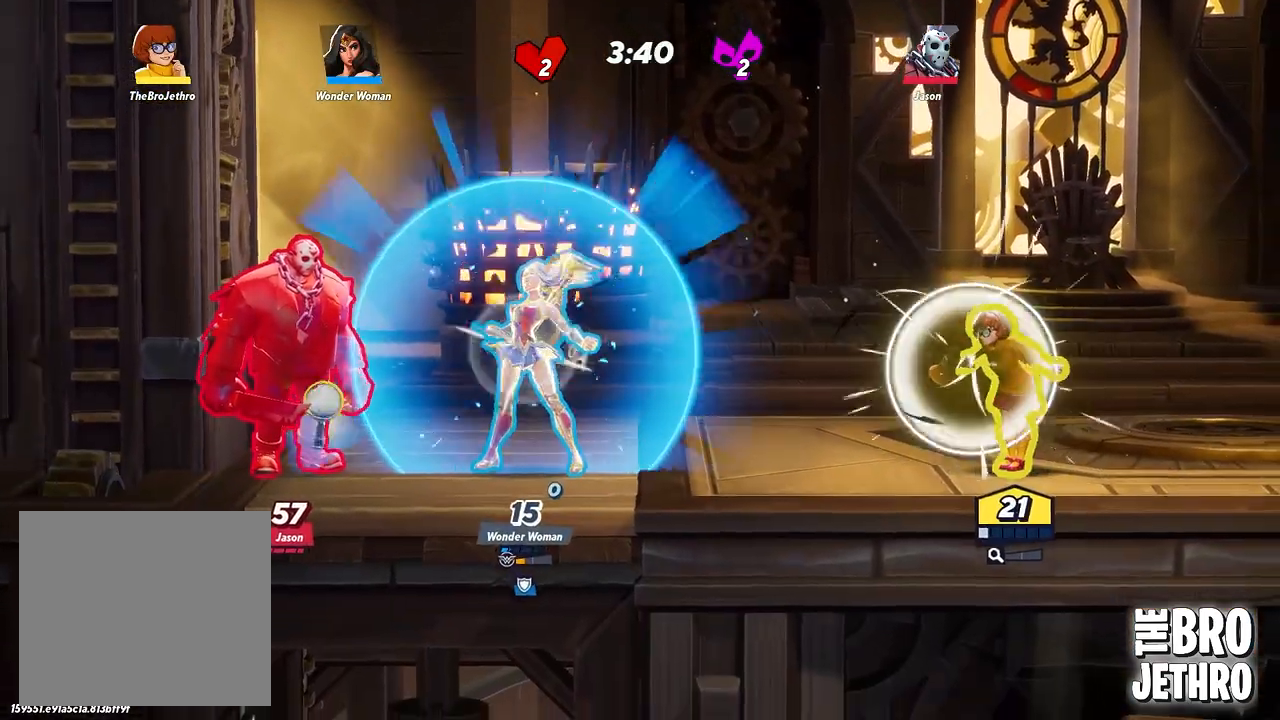
{"buttons": ["R1"], "events": []}
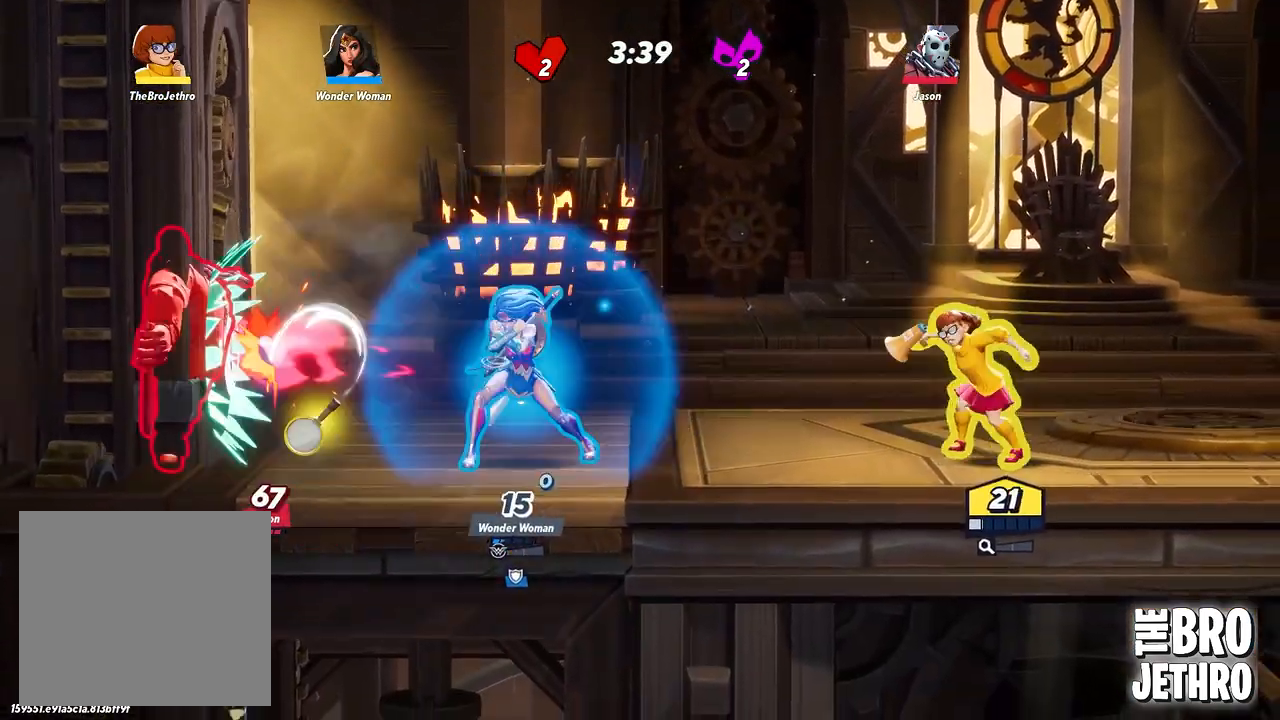
{"buttons": ["TRIANGLE"], "events": [[417, "R1", "up"], [467, "TRIANGLE", "down"]]}
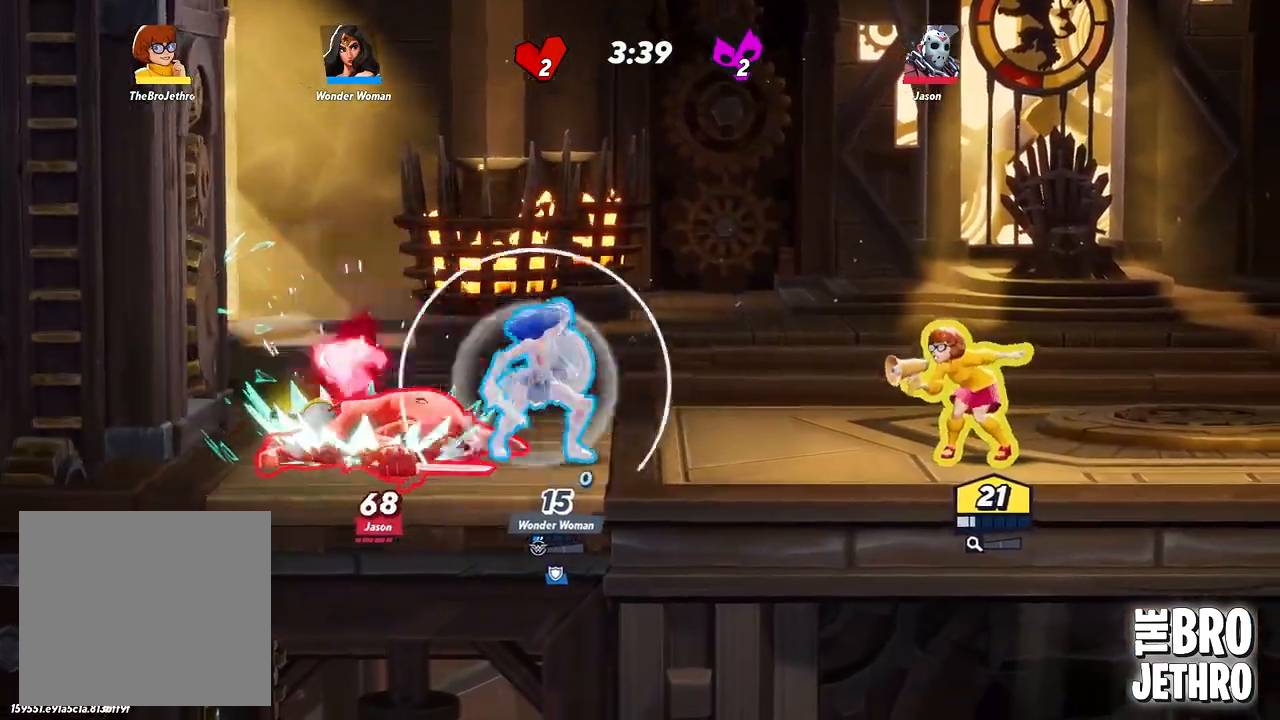
{"buttons": ["TRIANGLE"], "events": [[50, "TRIANGLE", "up"], [117, "TRIANGLE", "down"]]}
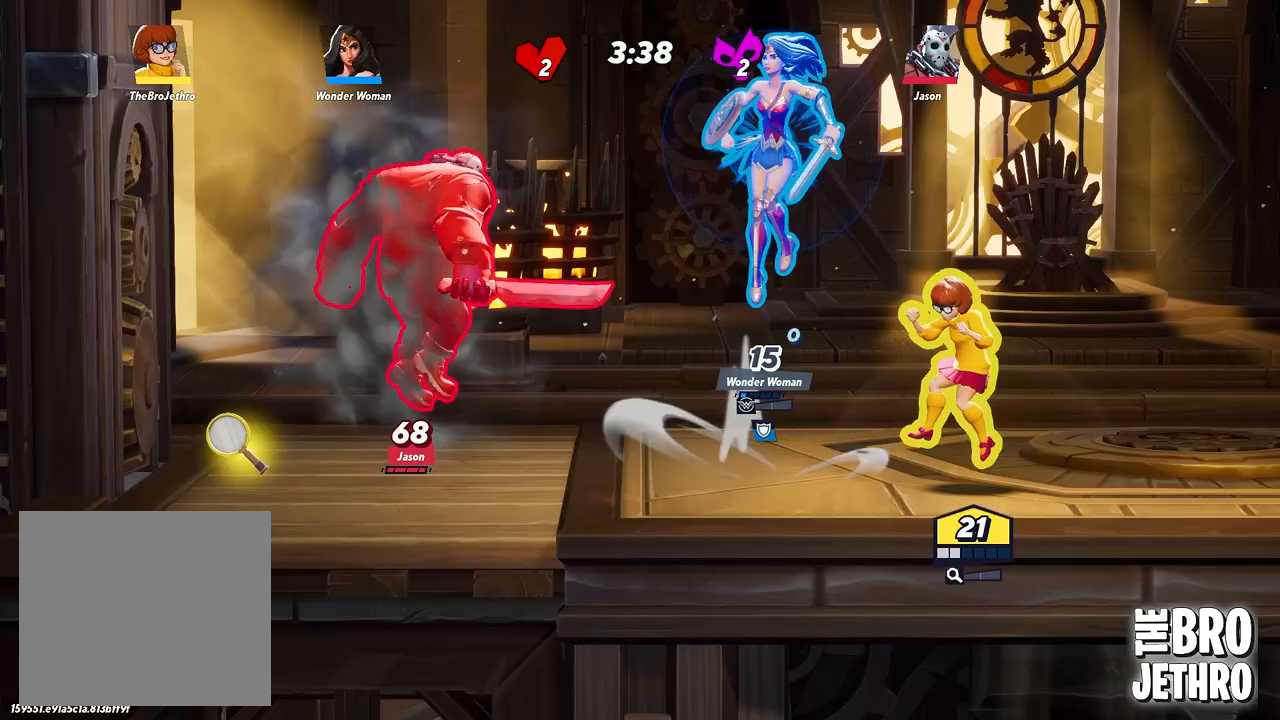
{"buttons": ["TRIANGLE"], "events": []}
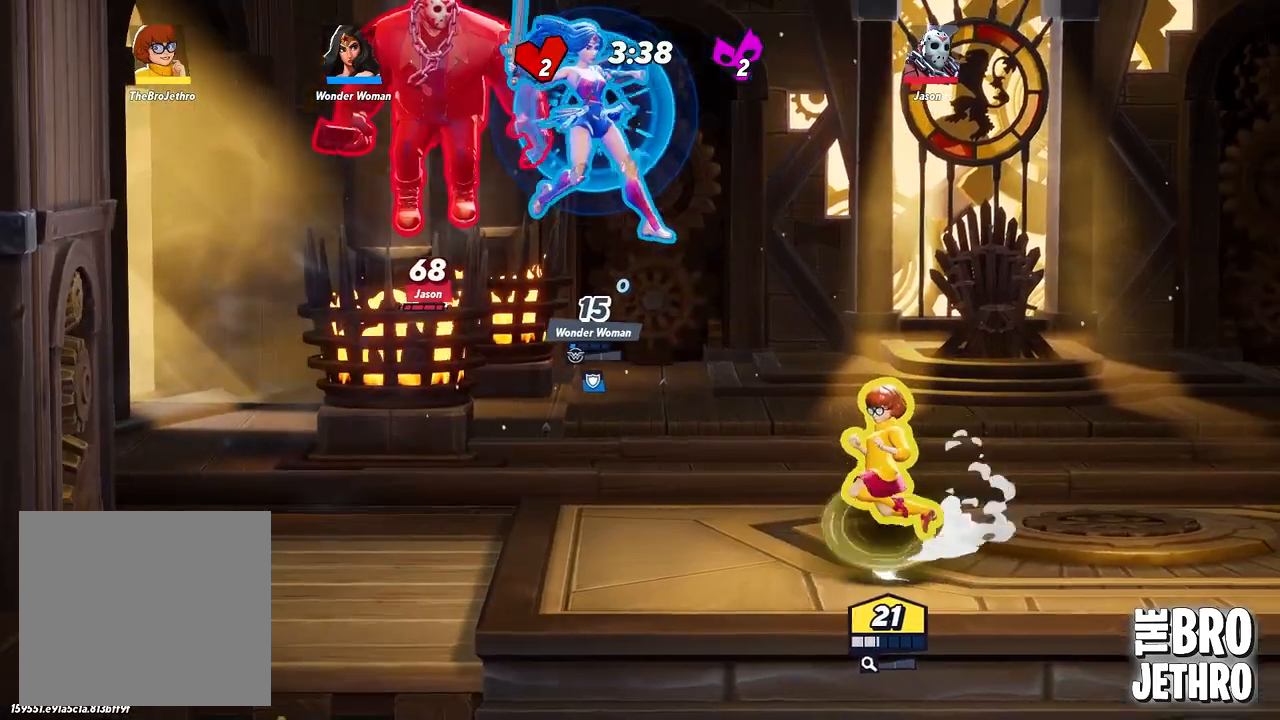
{"buttons": ["TRIANGLE"], "events": []}
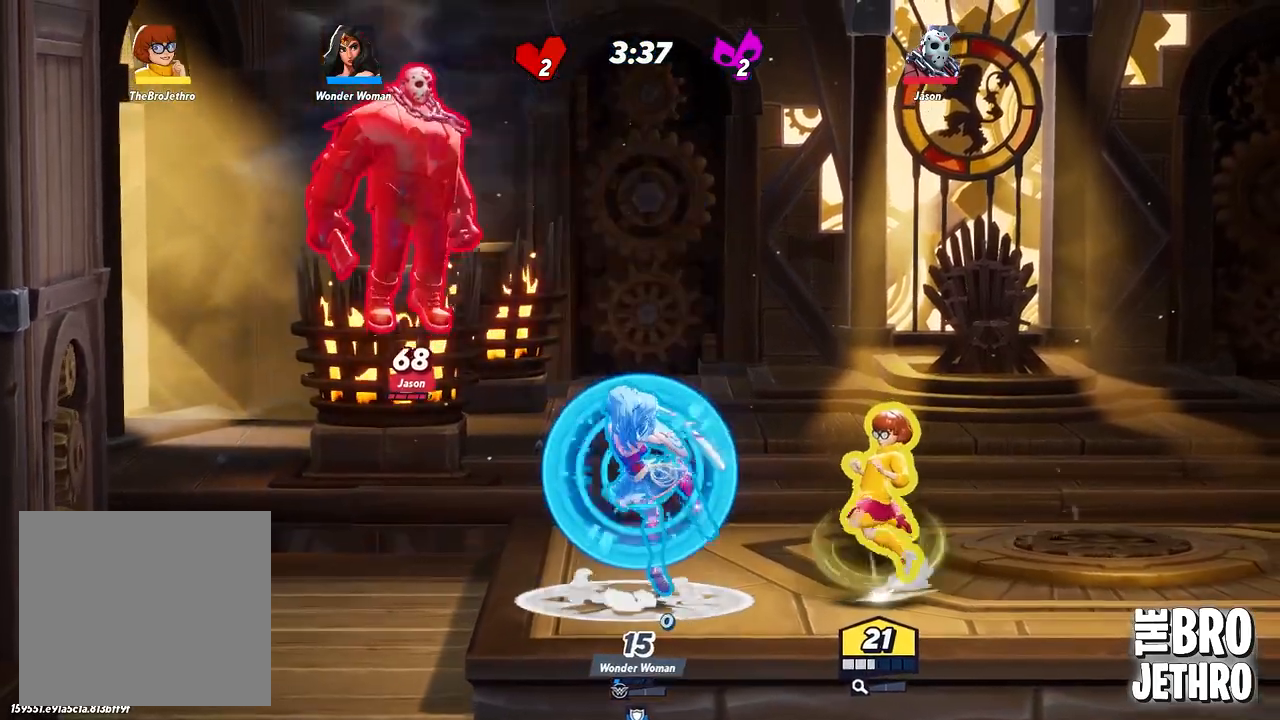
{"buttons": ["TRIANGLE"], "events": []}
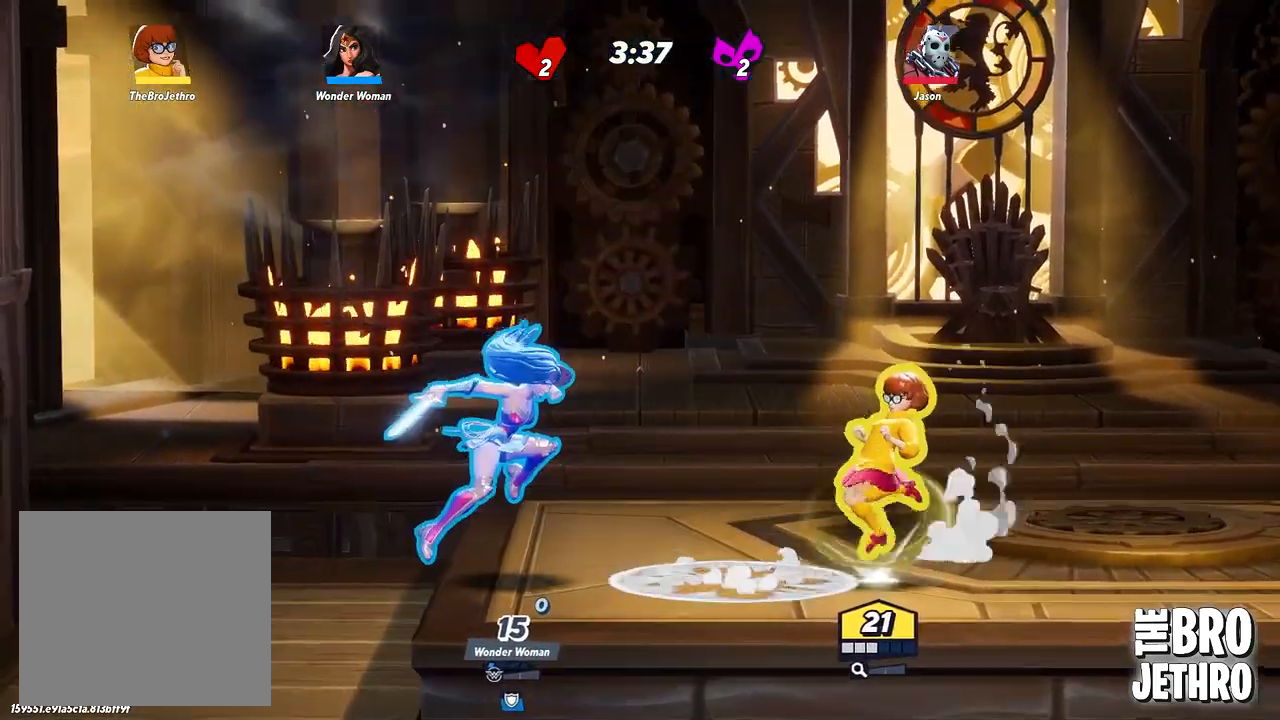
{"buttons": [], "events": [[467, "TRIANGLE", "up"]]}
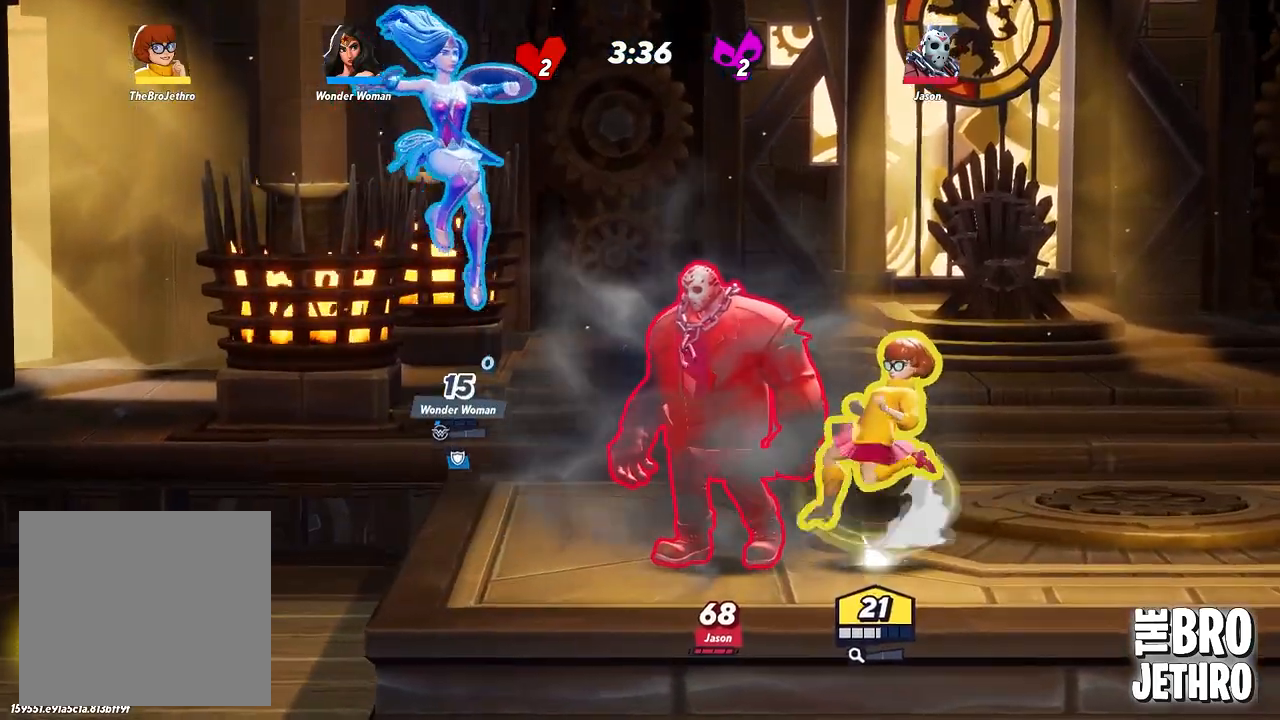
{"buttons": [], "events": []}
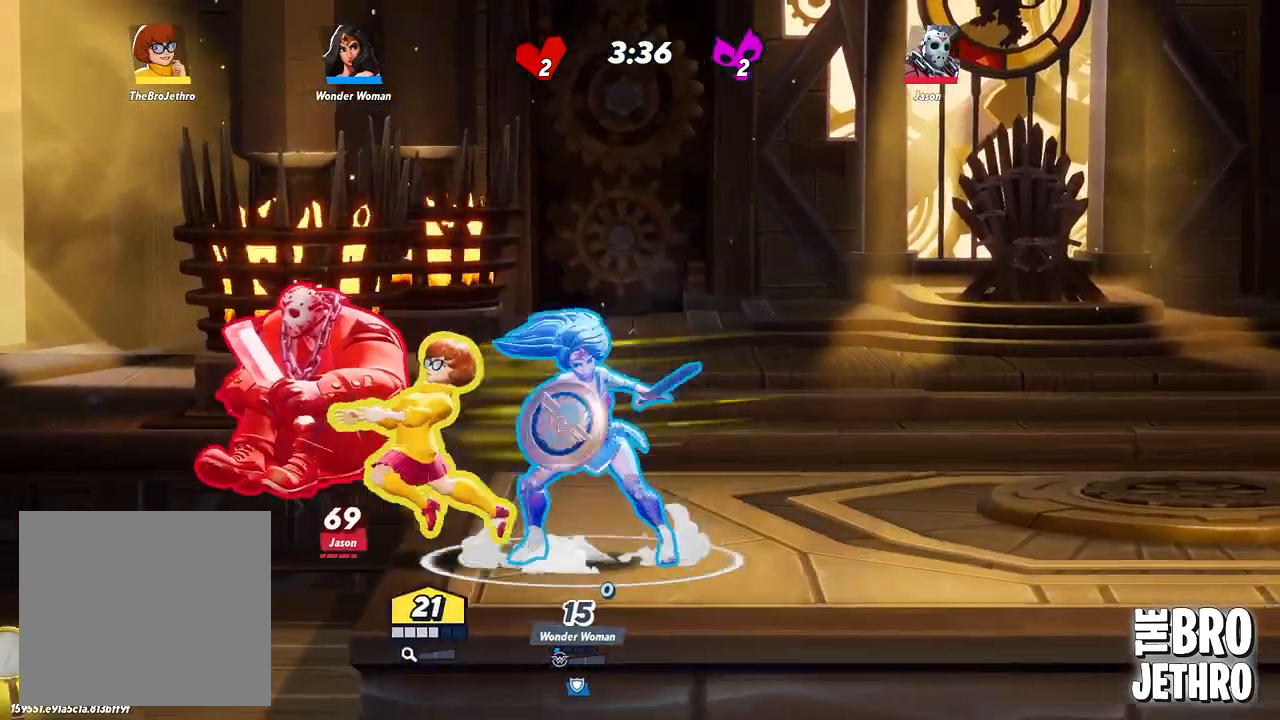
{"buttons": [], "events": []}
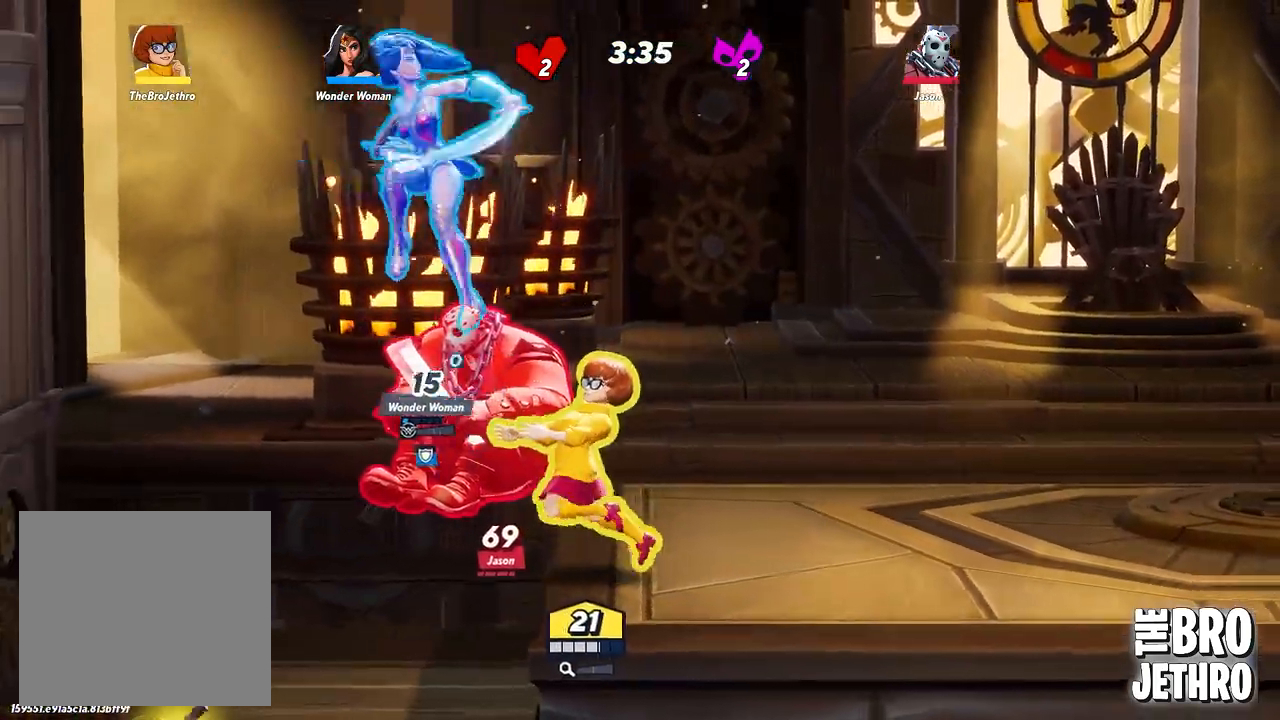
{"buttons": [], "events": []}
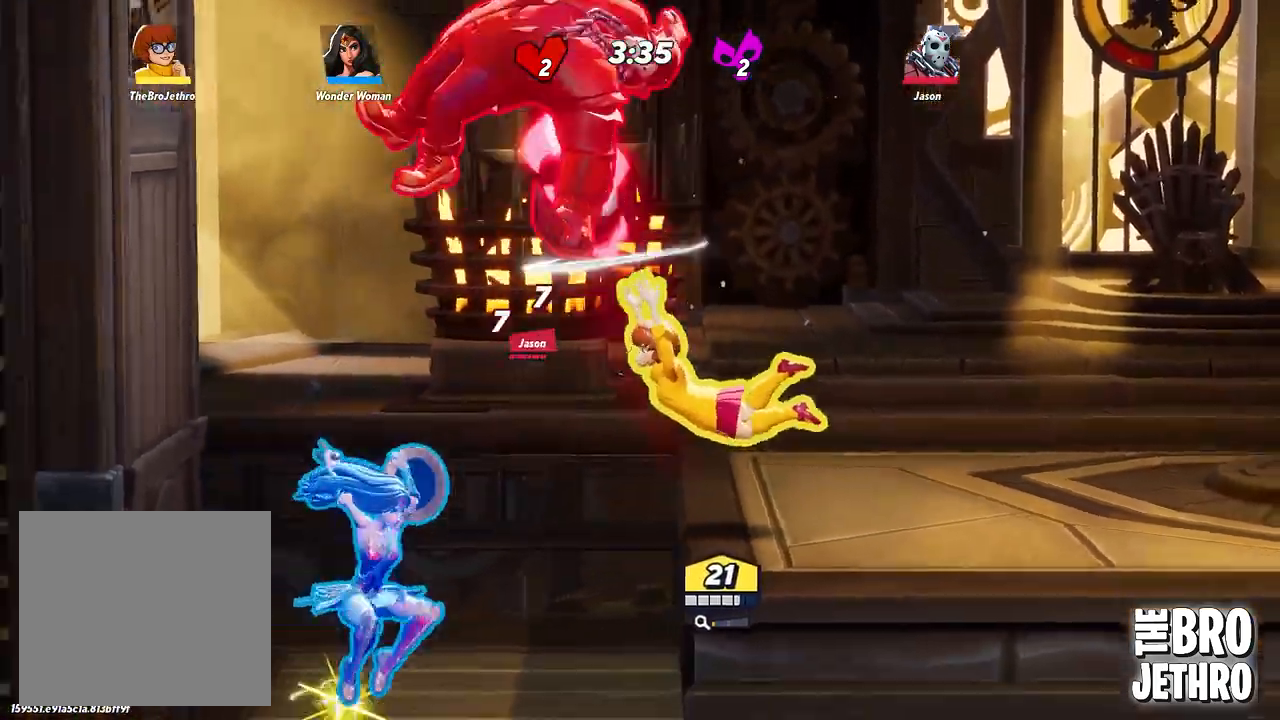
{"buttons": ["CIRCLE"], "events": [[333, "CIRCLE", "down"], [417, "CIRCLE", "up"], [483, "CIRCLE", "down"]]}
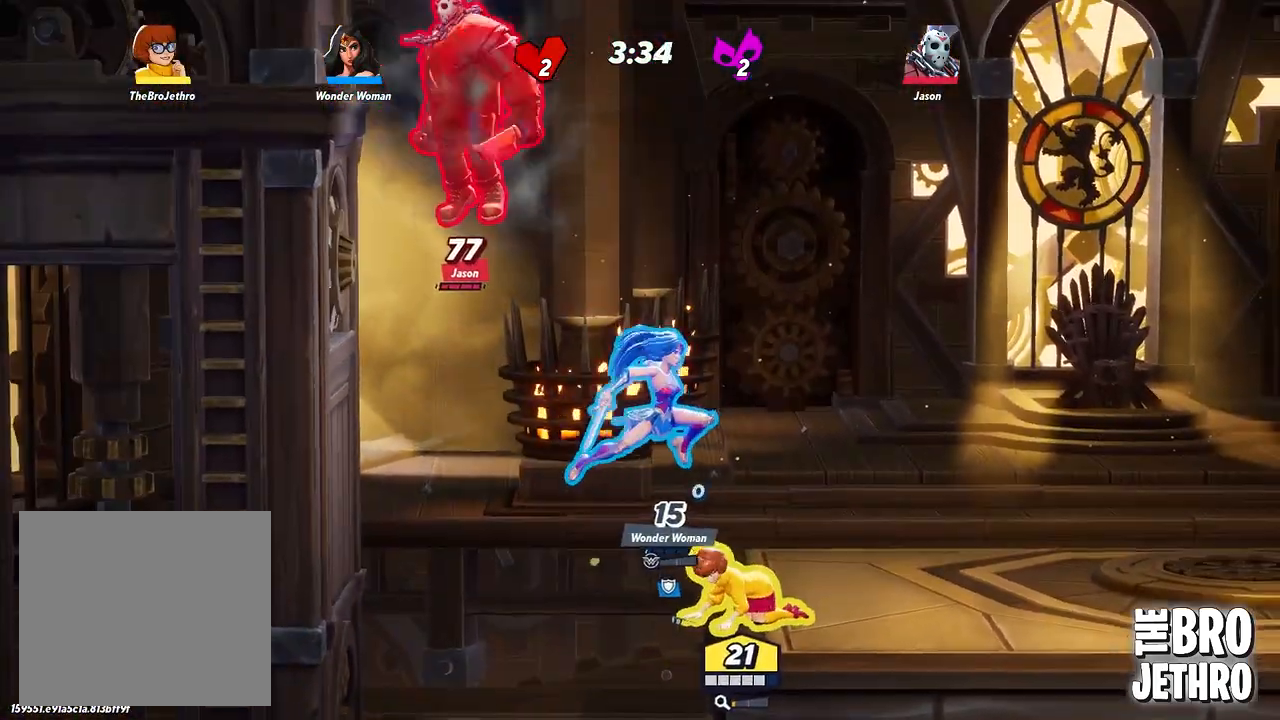
{"buttons": ["R1"], "events": [[50, "CIRCLE", "up"], [117, "CIRCLE", "down"], [183, "CIRCLE", "up"], [250, "R1", "down"]]}
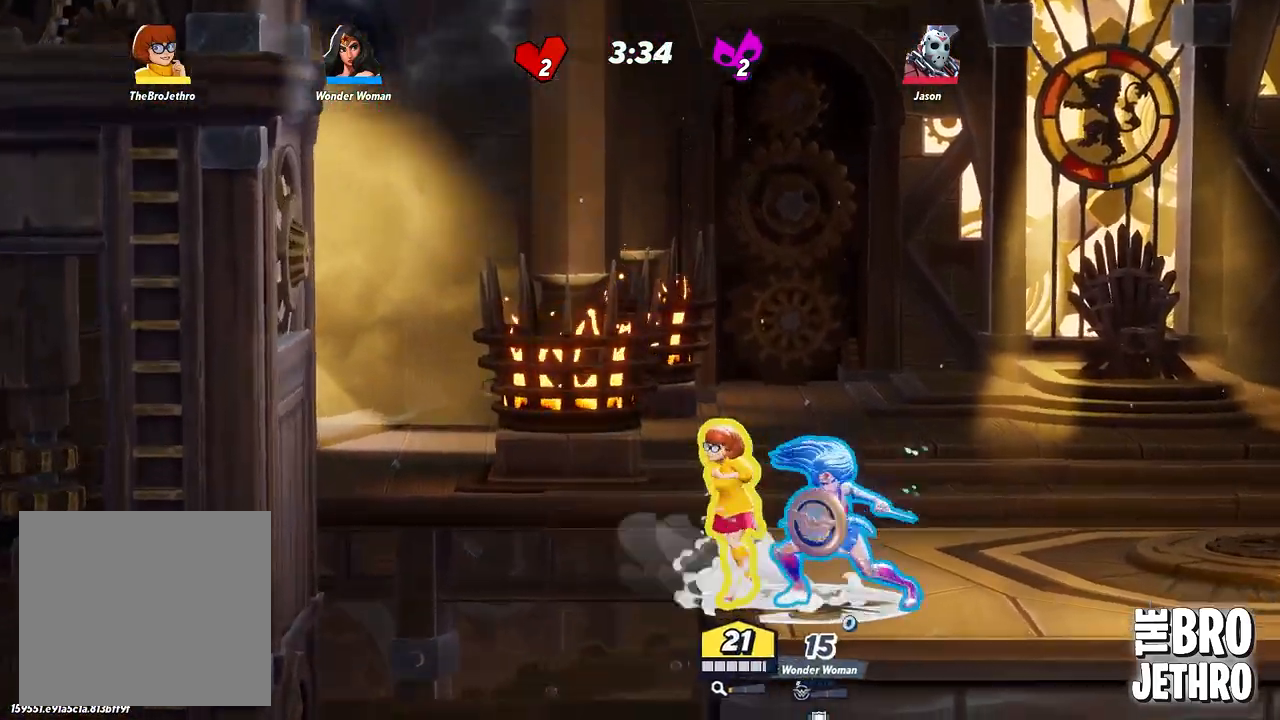
{"buttons": [], "events": [[500, "R1", "up"]]}
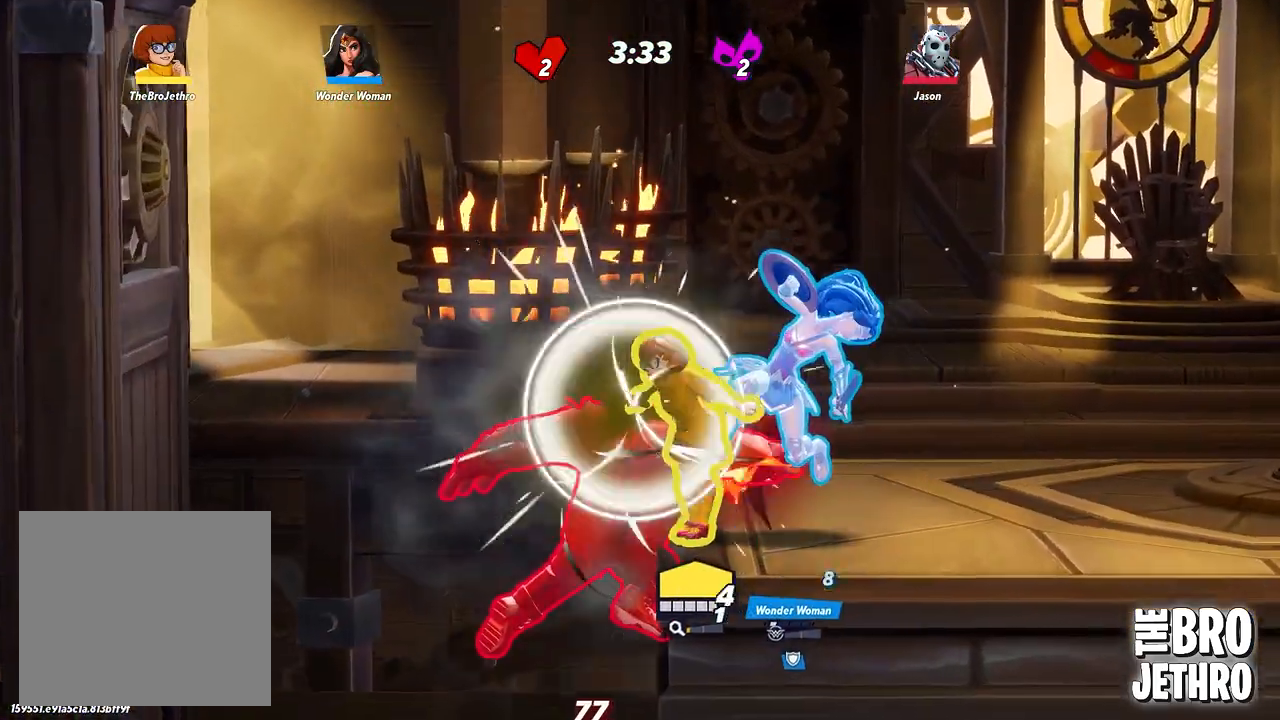
{"buttons": [], "events": [[350, "CIRCLE", "down"], [450, "CIRCLE", "up"]]}
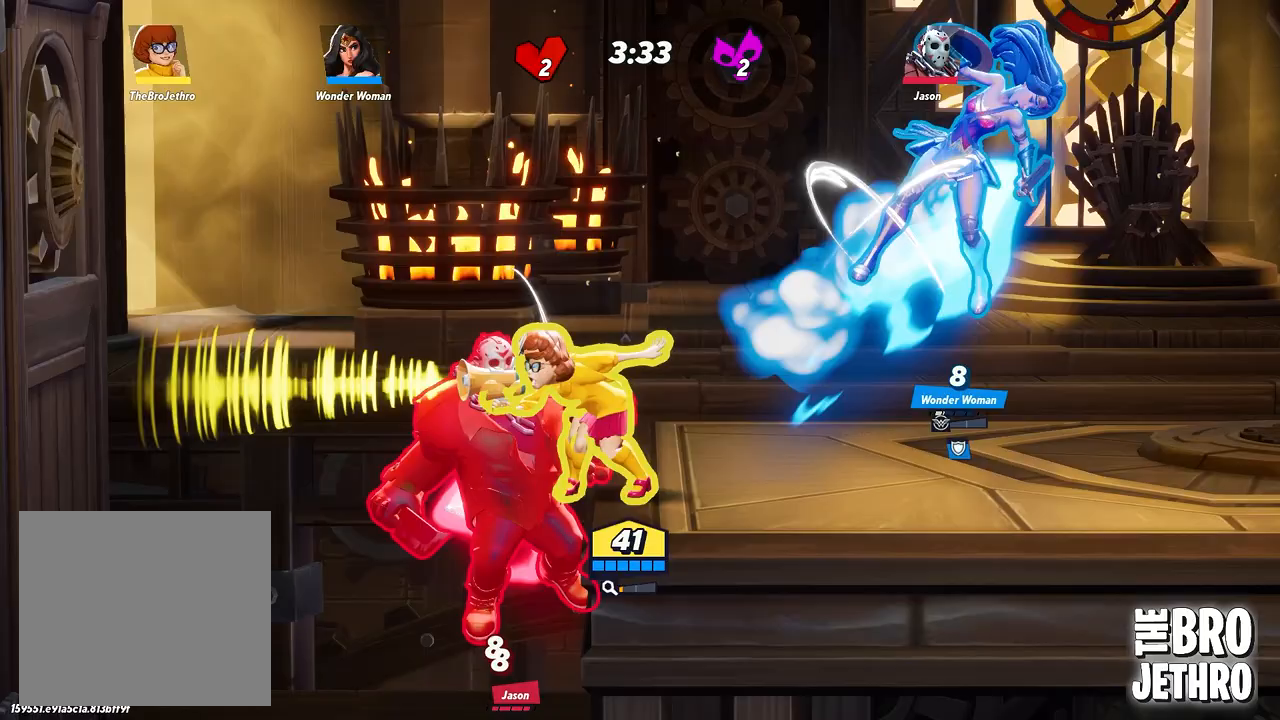
{"buttons": [], "events": [[17, "CIRCLE", "down"], [83, "CIRCLE", "up"], [167, "CIRCLE", "down"], [233, "CIRCLE", "up"], [400, "CIRCLE", "down"], [483, "CIRCLE", "up"]]}
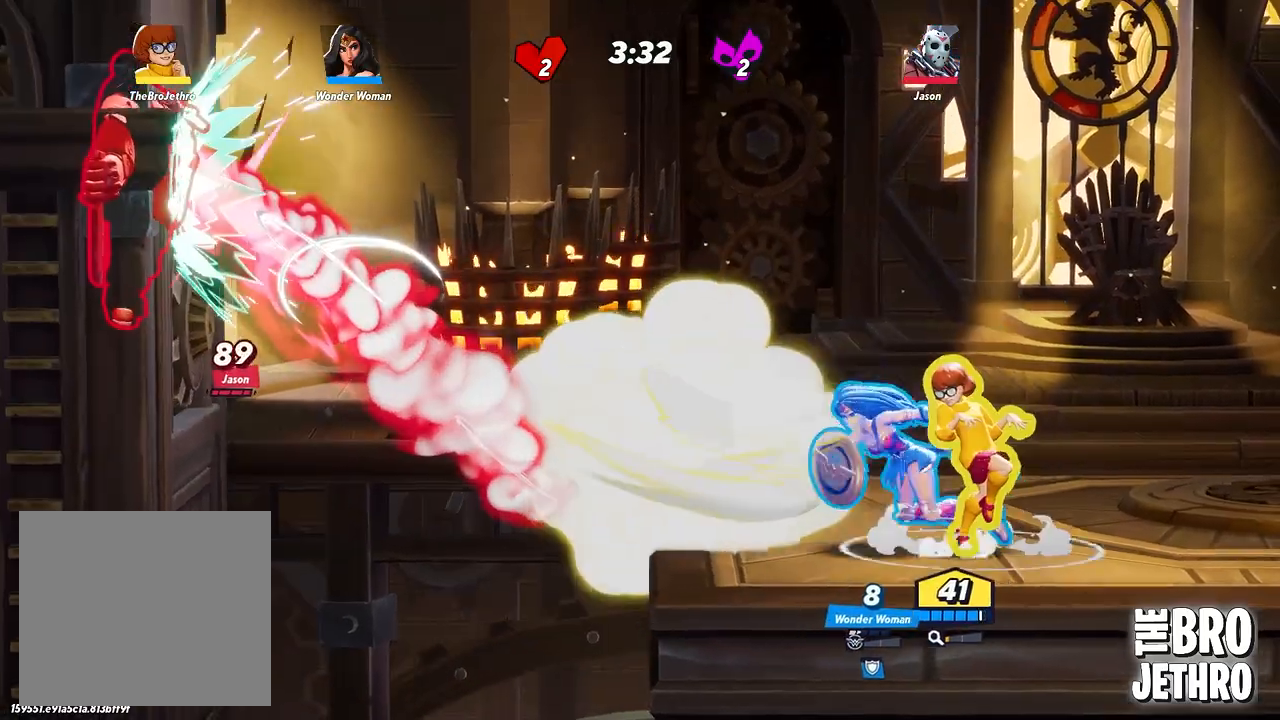
{"buttons": ["R1"], "events": [[300, "R1", "down"]]}
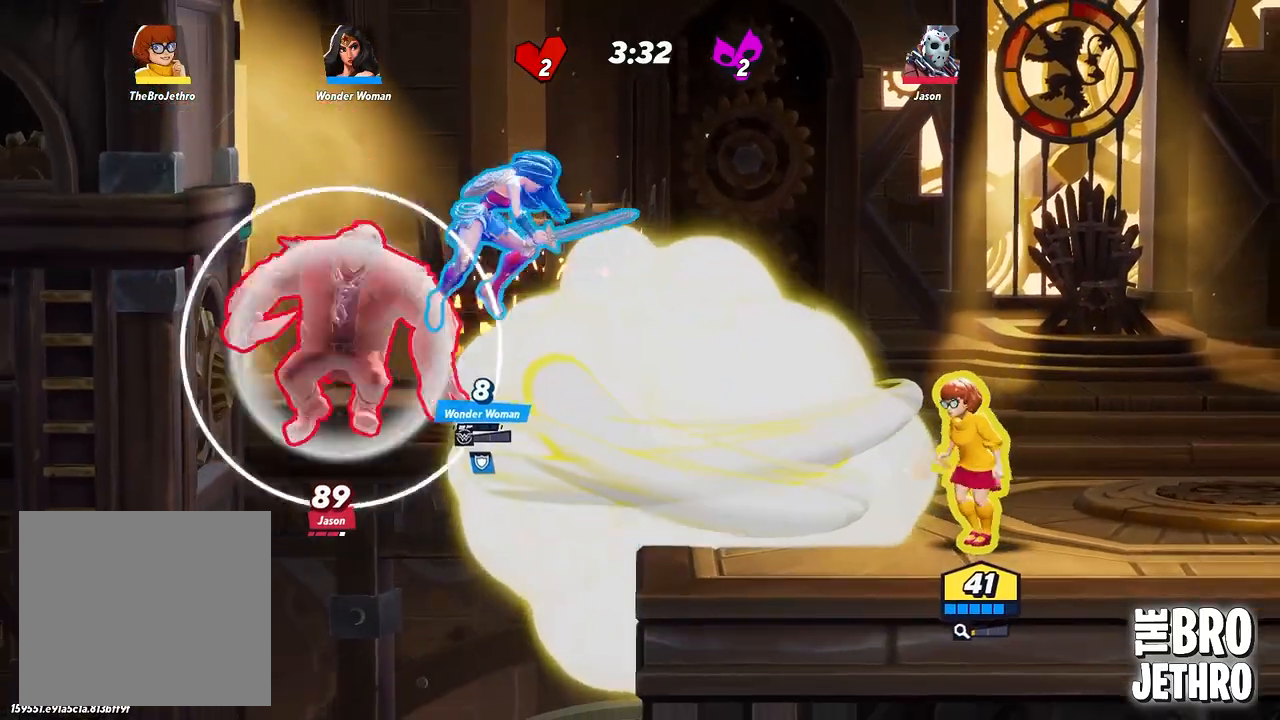
{"buttons": ["R1"], "events": []}
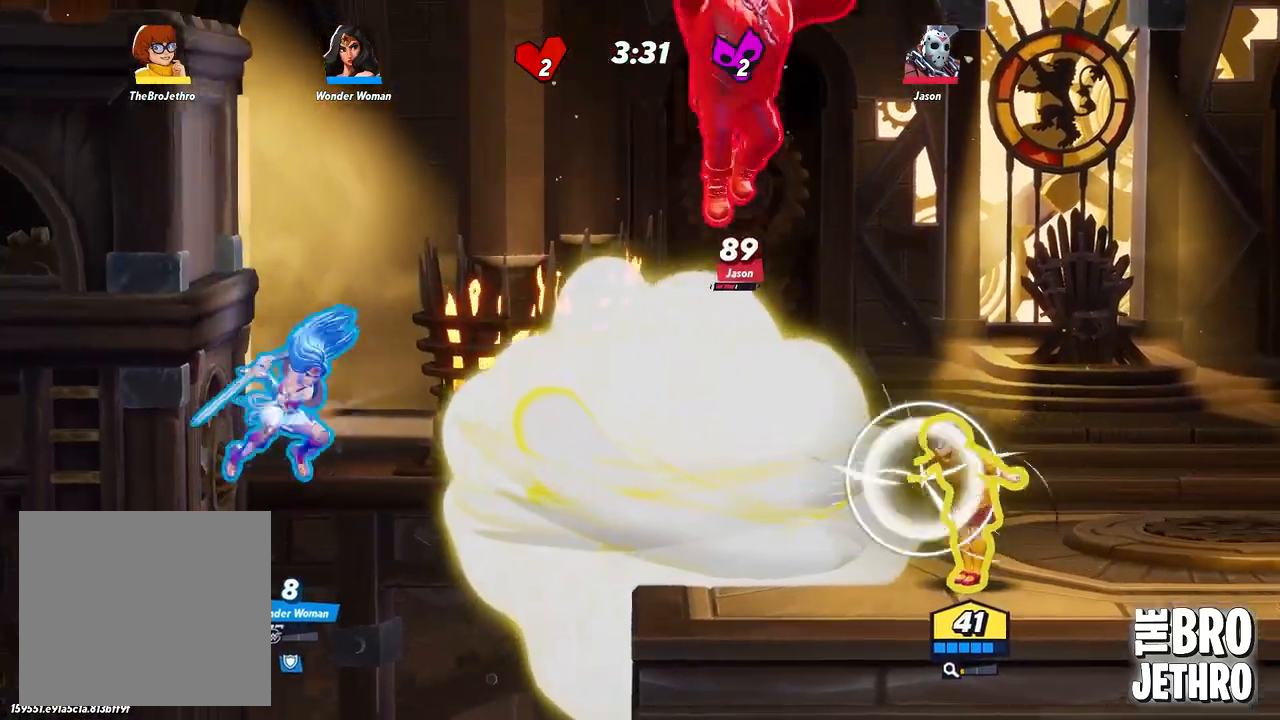
{"buttons": ["R1"], "events": []}